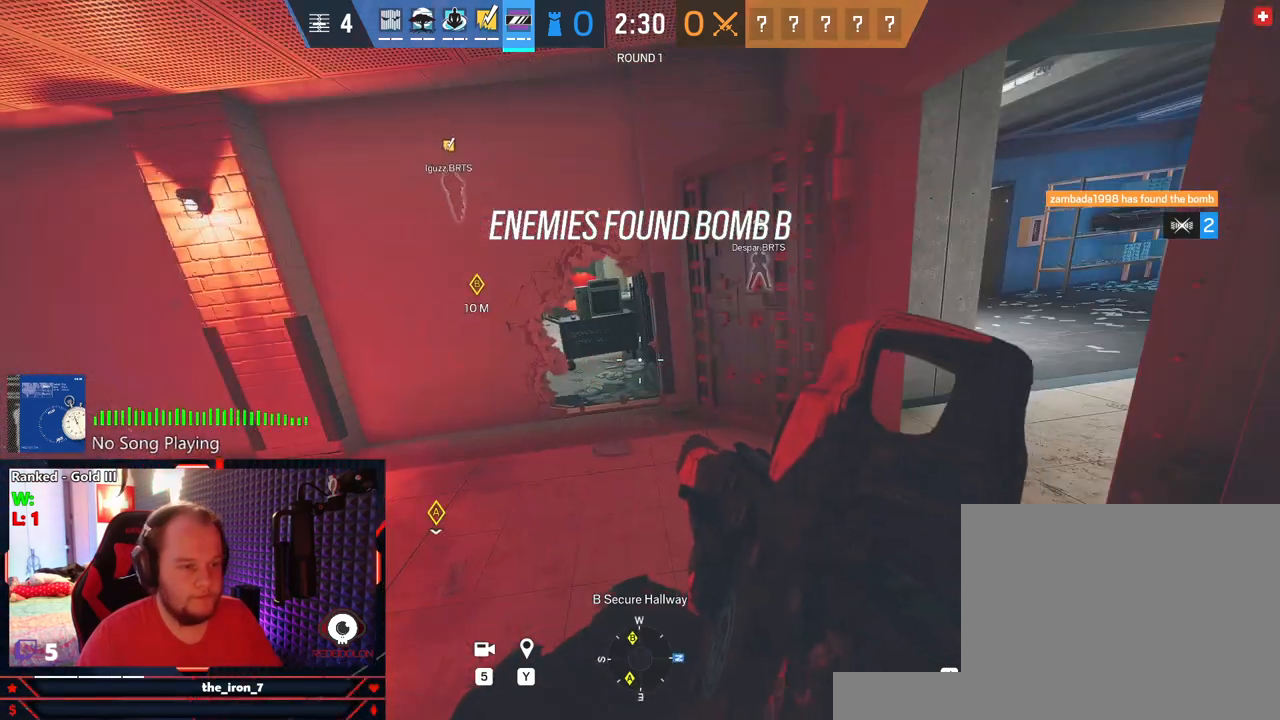
Gameplay with keyboard and mouse; each line is a JSON object with the keys and mouse buttons held at the frame after it. "events" lists presses ("down") and releases ("up") of "1", "2", "3", "4", "5", "a", "alt", "c", "caps_lock", "ctrl", "d", "e", "f", "g", "q", "r", "s", "shift", "space", "t", "tab", "v", "w", "x", "z", "mouse_left", "mouse_wheel" and "mouse_right" between this image and that frame as [ms after this image, input, new state], when the widget could be followed in between. "mouse_left", "mouse_wheel", "mouse_right" = the "left", "wheel", "right" buttons of the "mouse" list. No other keys are recorded. "wheel" means that the mouse wheel is clicked or scrolled. Not read: mouse_move.
{"keys": ["e"], "mouse": [], "events": []}
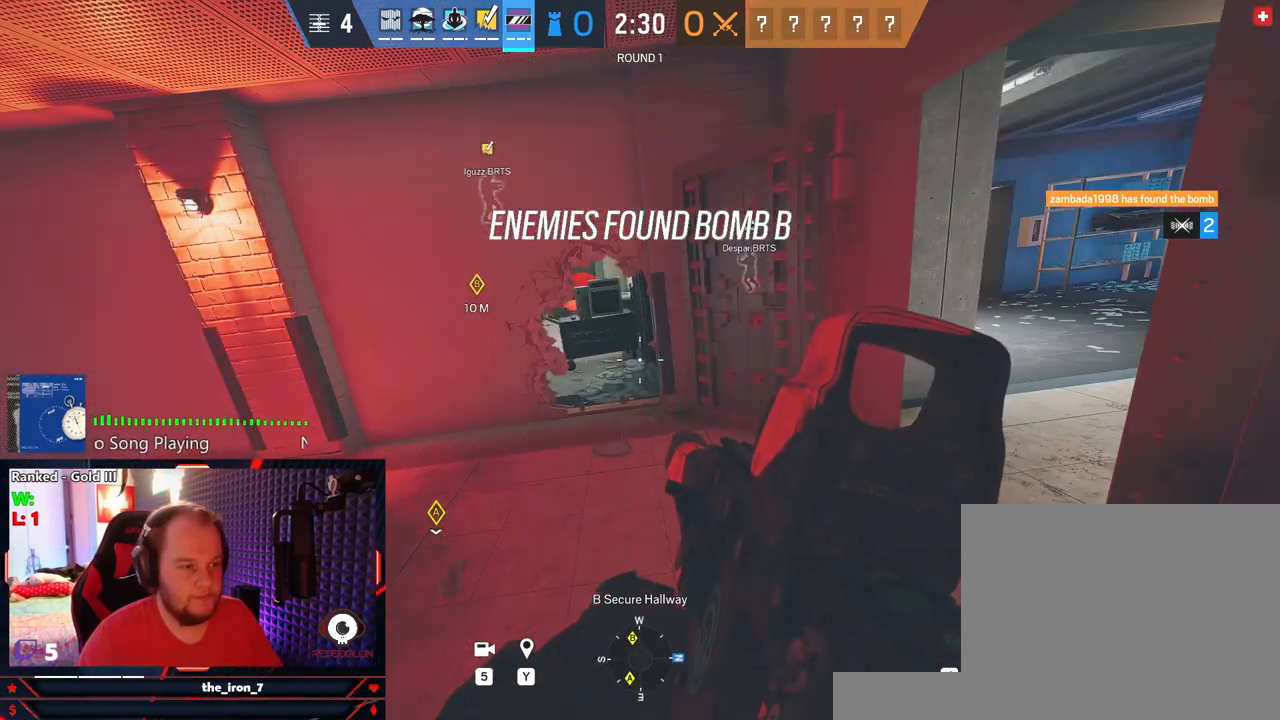
{"keys": ["e"], "mouse": [], "events": []}
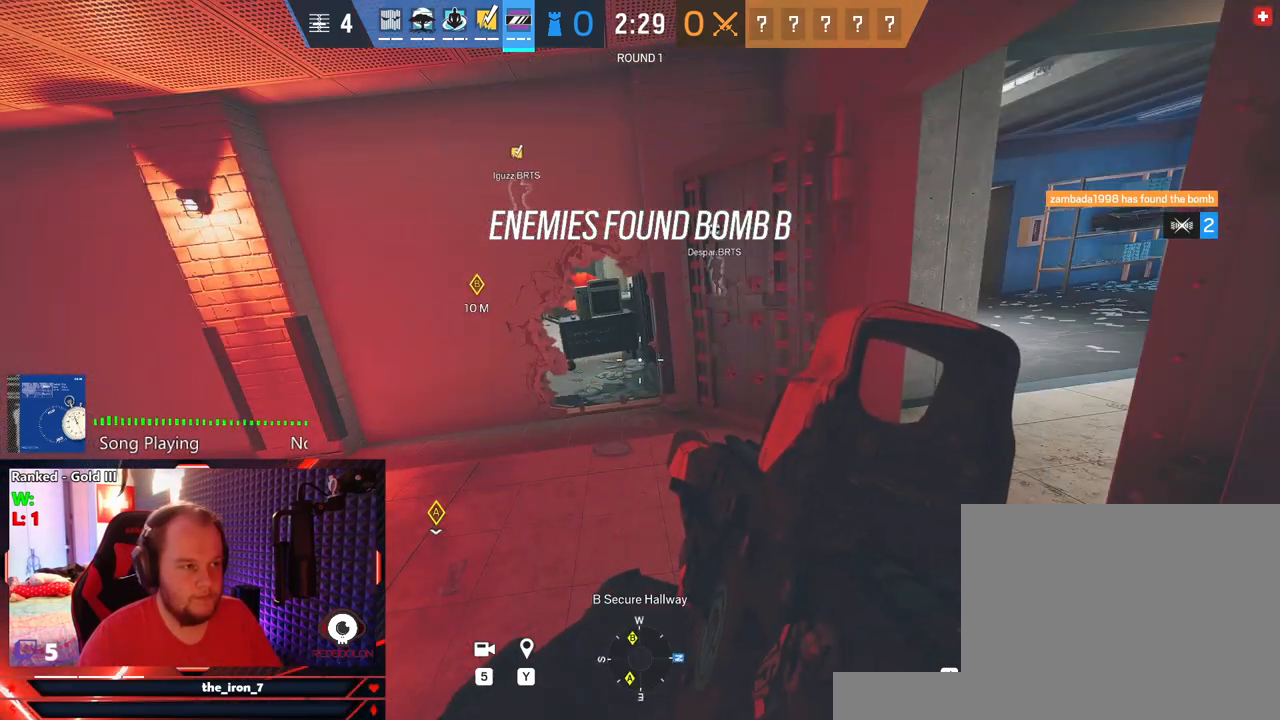
{"keys": ["e"], "mouse": [], "events": []}
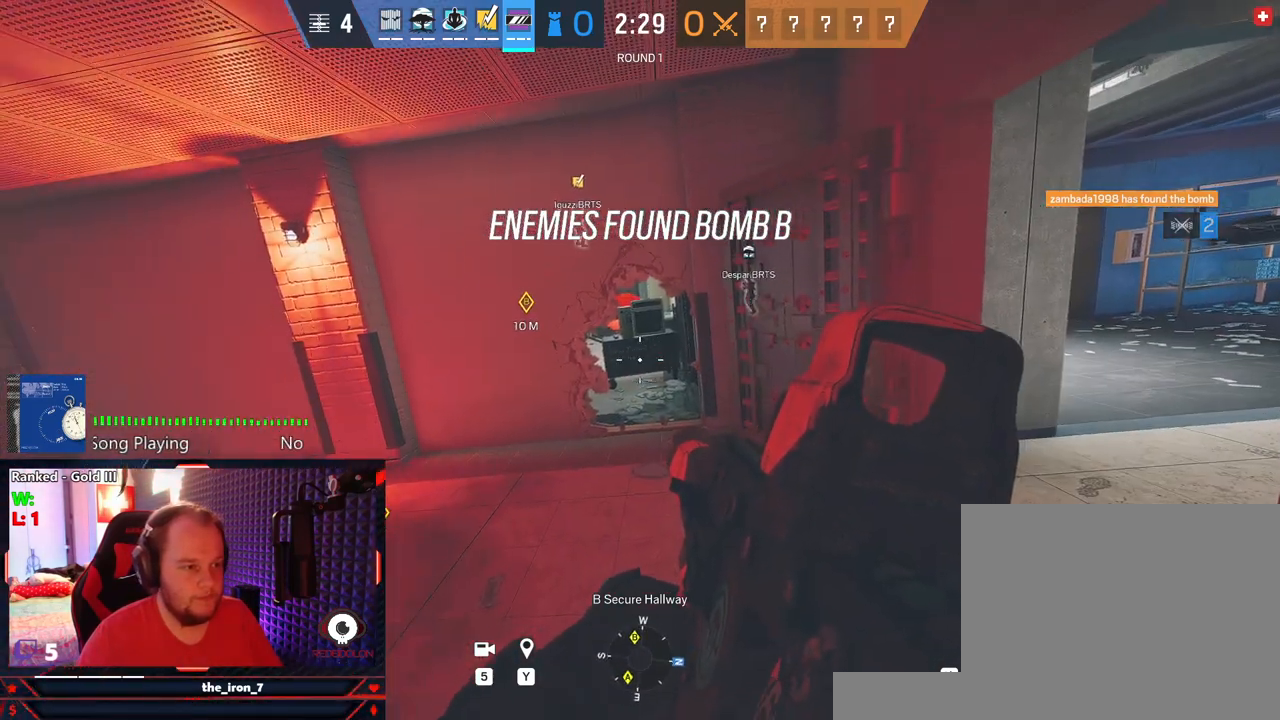
{"keys": ["e"], "mouse": [], "events": []}
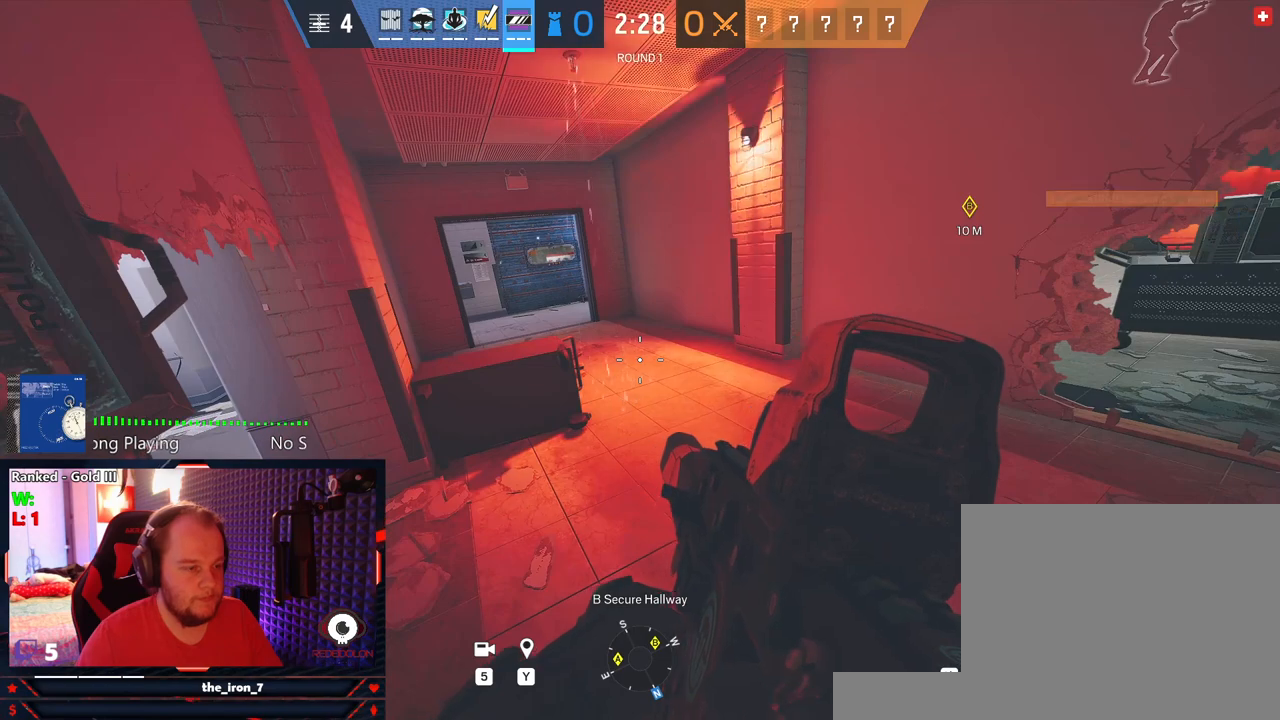
{"keys": ["e"], "mouse": [], "events": []}
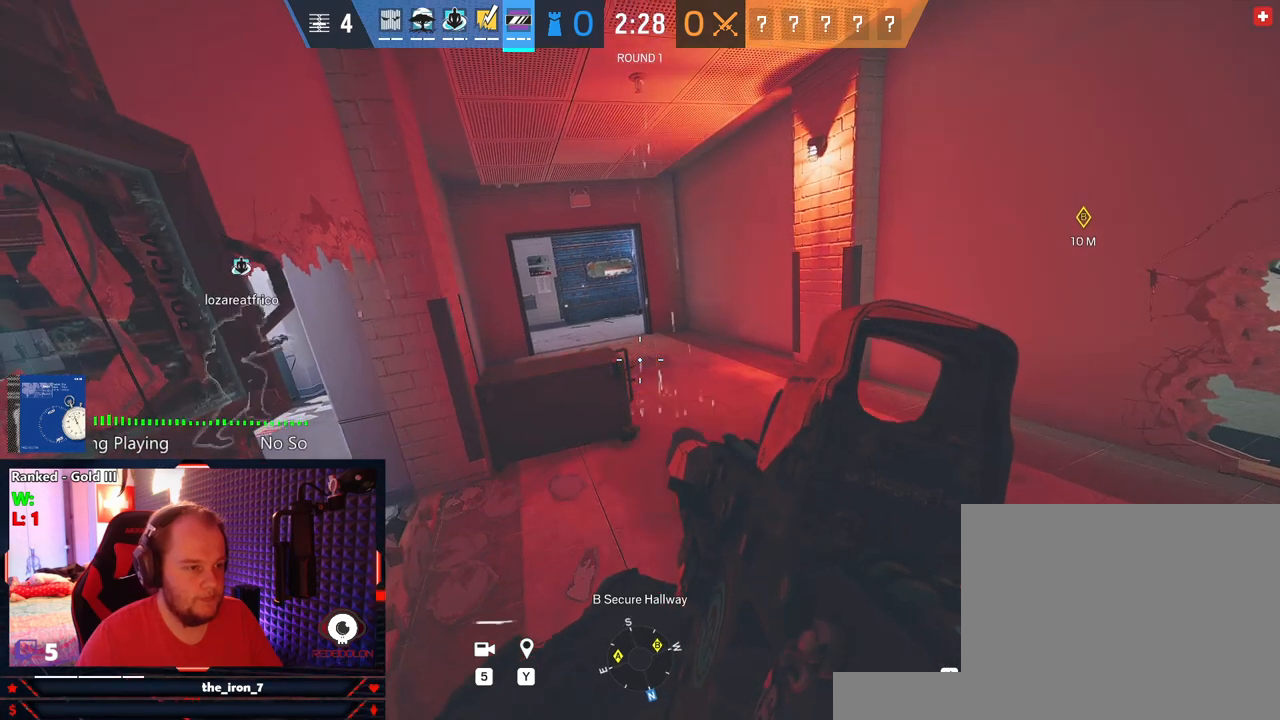
{"keys": ["q"], "mouse": [], "events": [[21, "q", "down"], [62, "e", "up"]]}
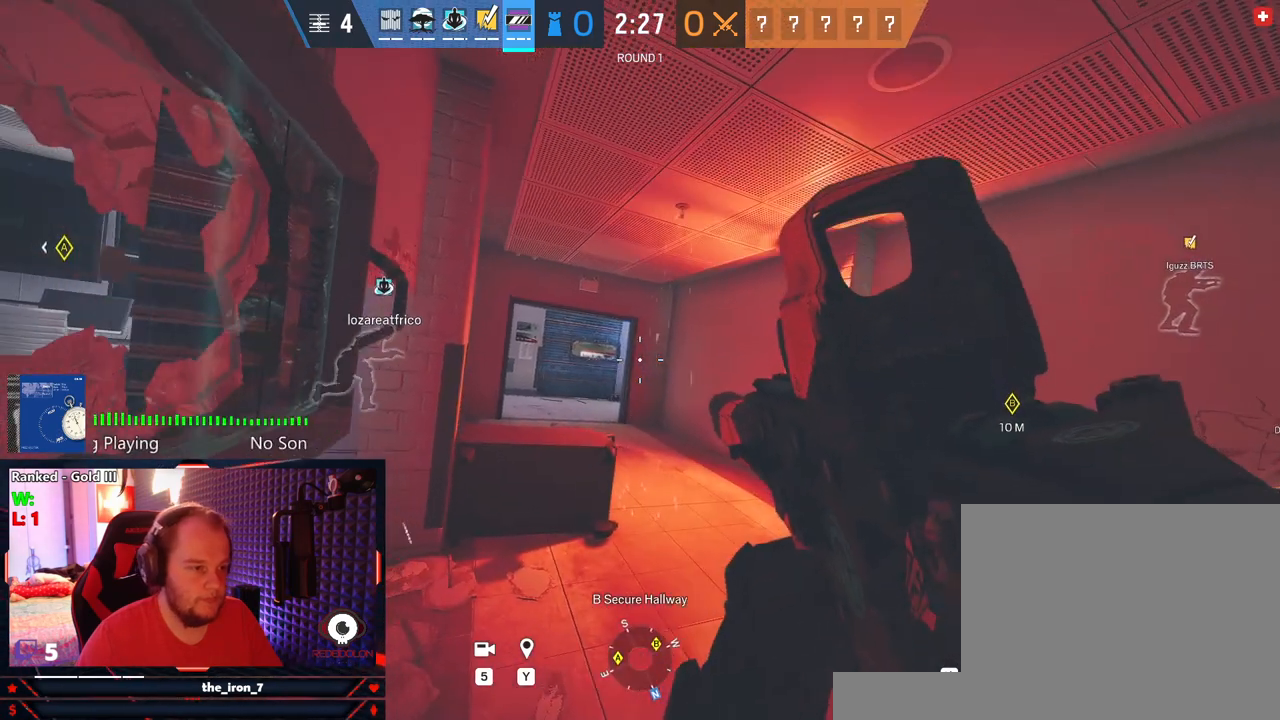
{"keys": ["q"], "mouse": ["right"], "events": [[125, "mouse_right", "down"], [229, "a", "down"], [500, "a", "up"]]}
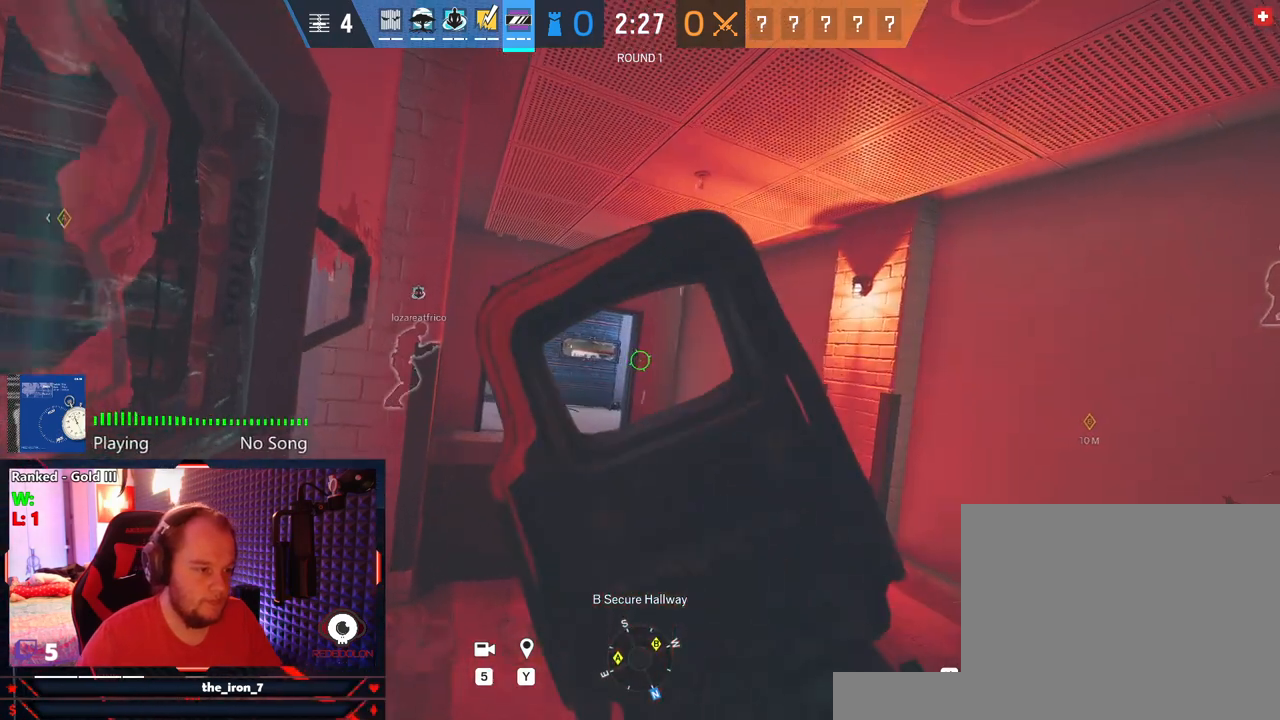
{"keys": ["q"], "mouse": [], "events": [[479, "mouse_right", "up"]]}
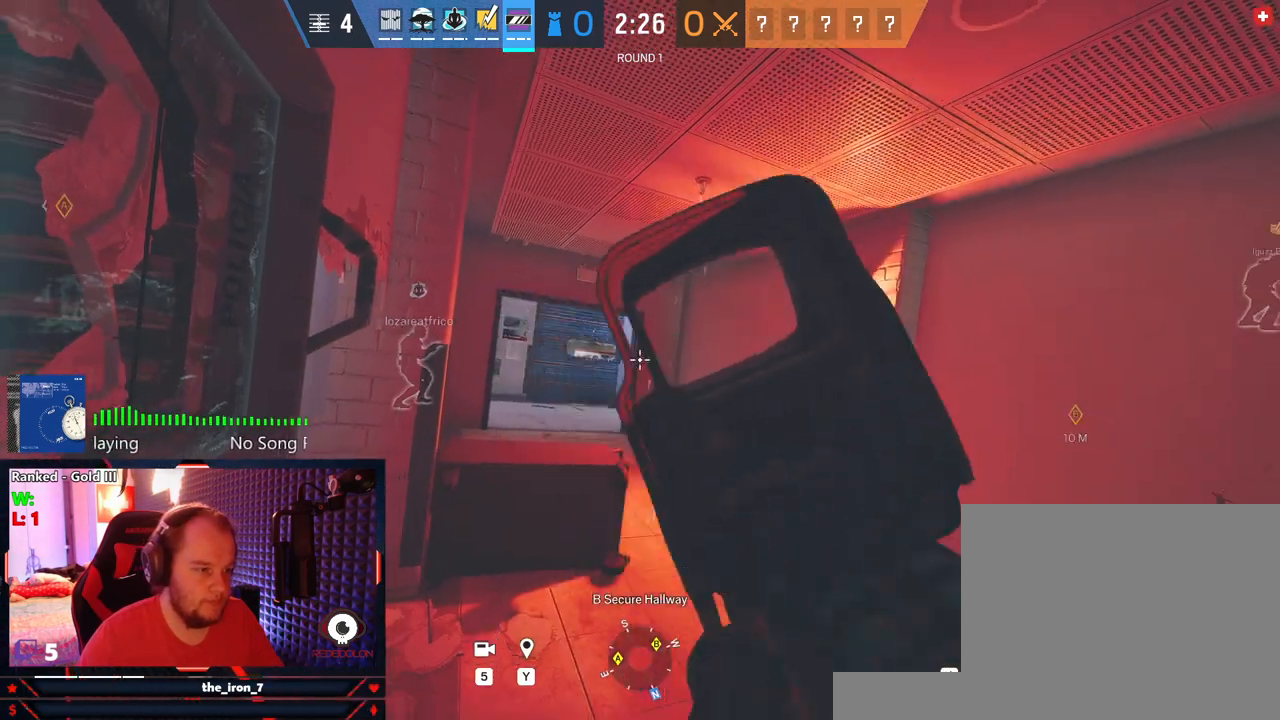
{"keys": ["e"], "mouse": [], "events": [[62, "e", "down"], [62, "q", "up"]]}
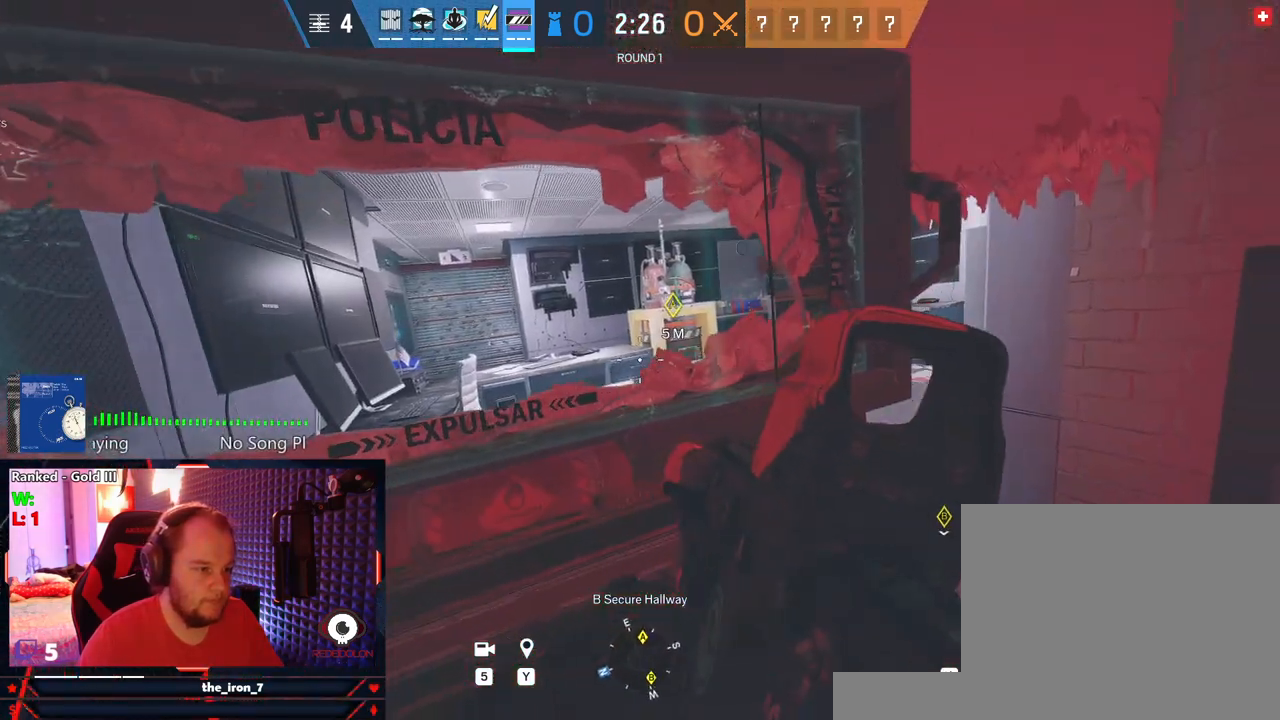
{"keys": ["e"], "mouse": [], "events": []}
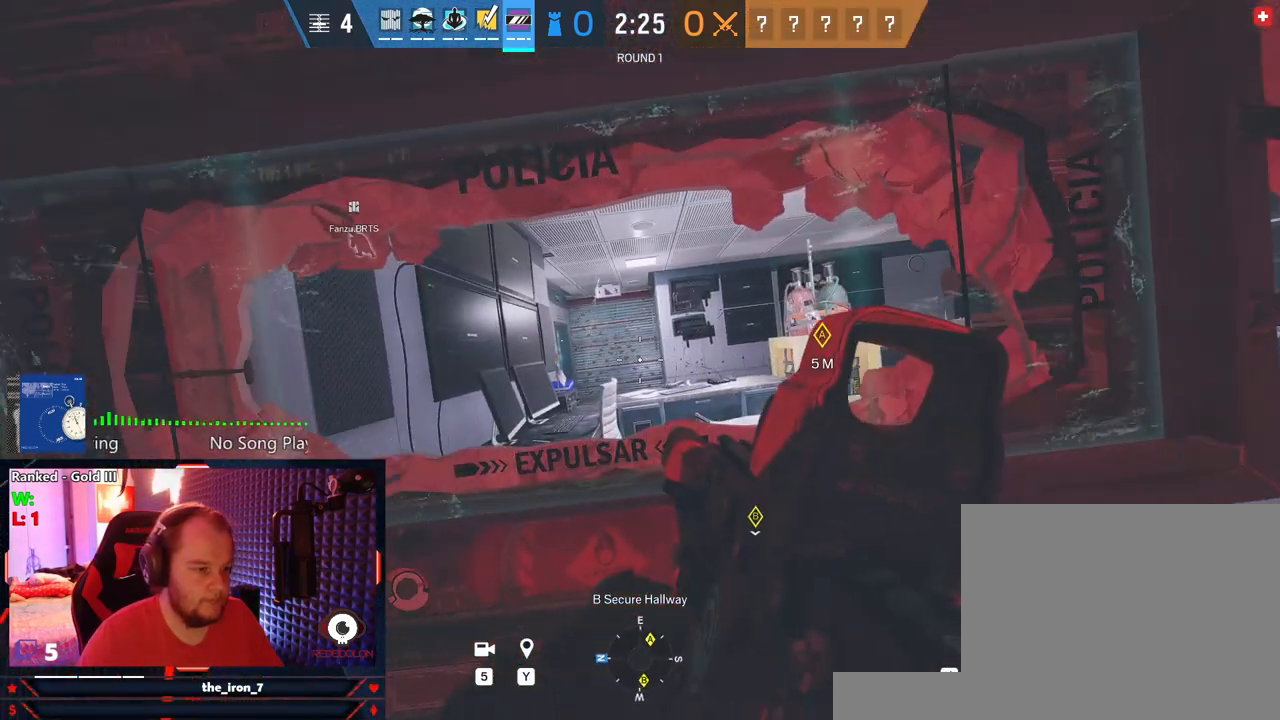
{"keys": ["e"], "mouse": [], "events": []}
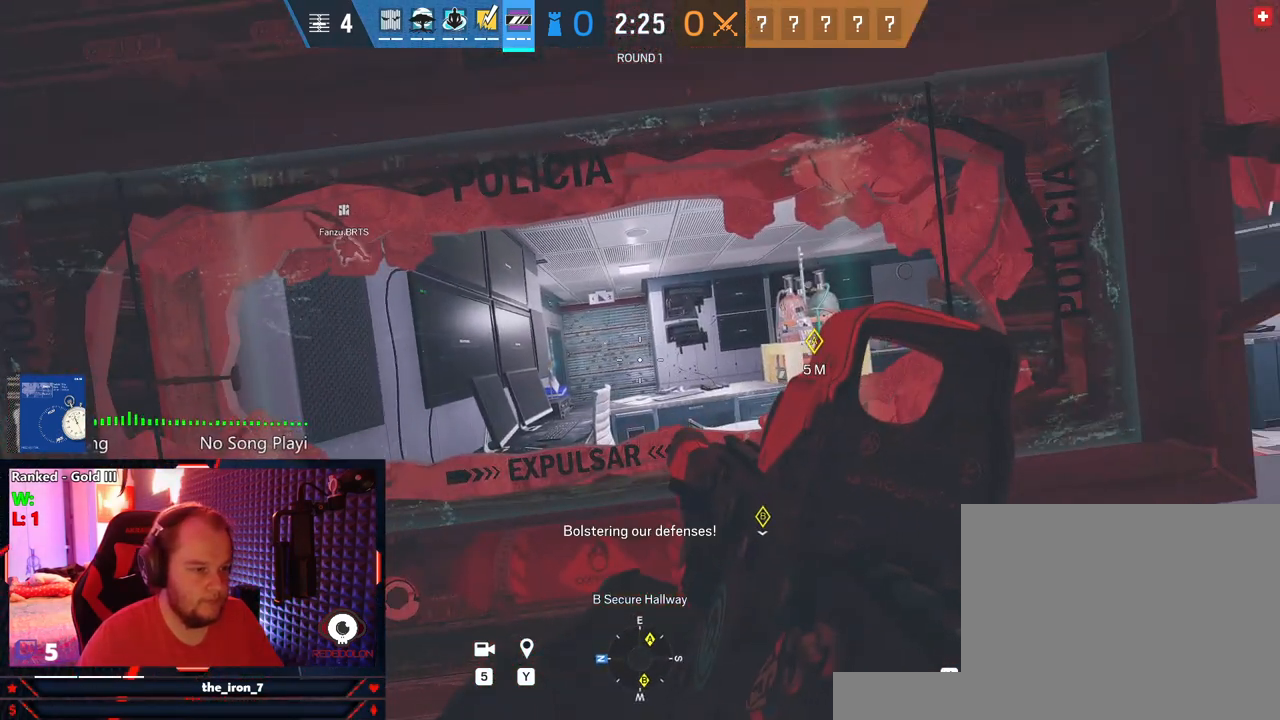
{"keys": ["e"], "mouse": [], "events": [[125, "d", "down"], [250, "d", "up"]]}
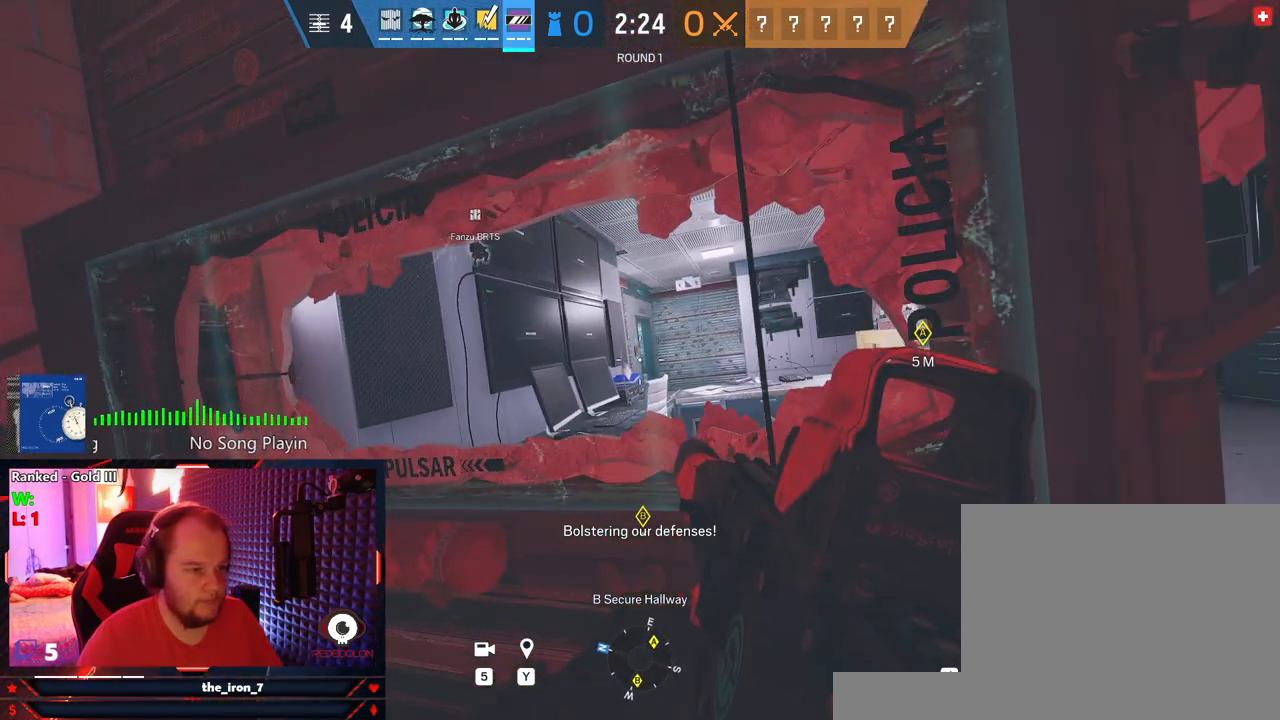
{"keys": ["e"], "mouse": [], "events": []}
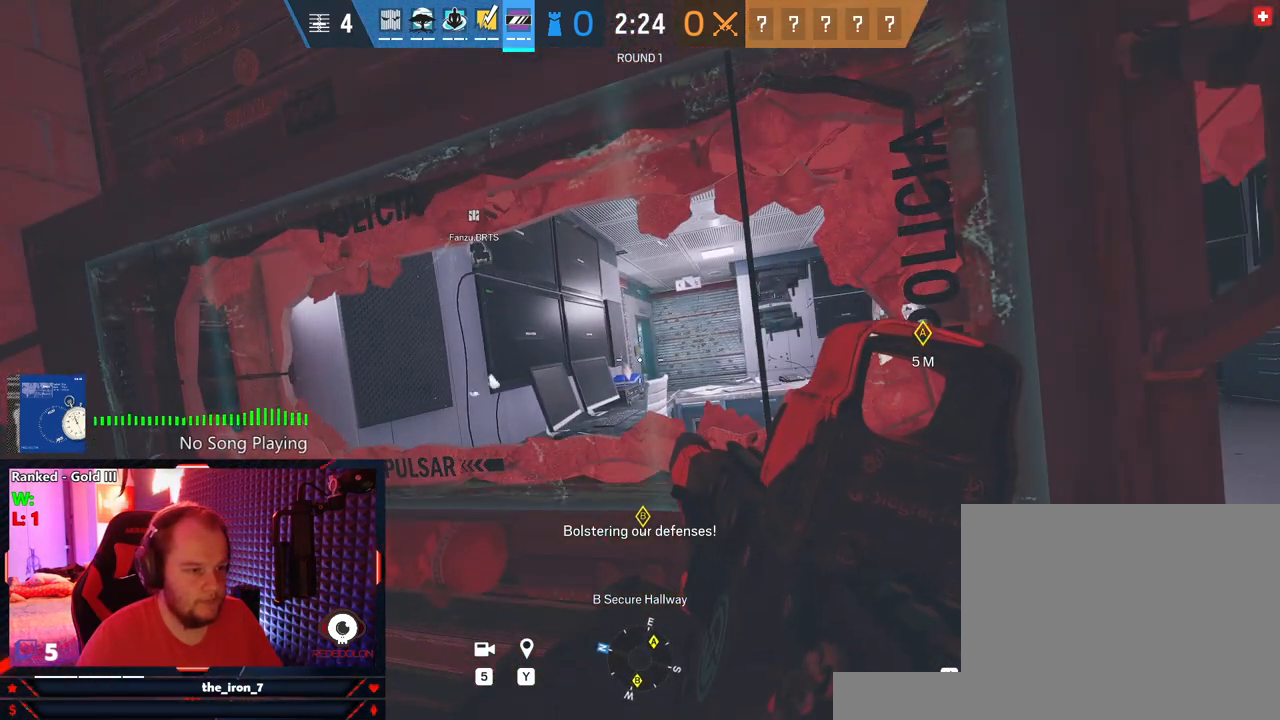
{"keys": ["e"], "mouse": [], "events": []}
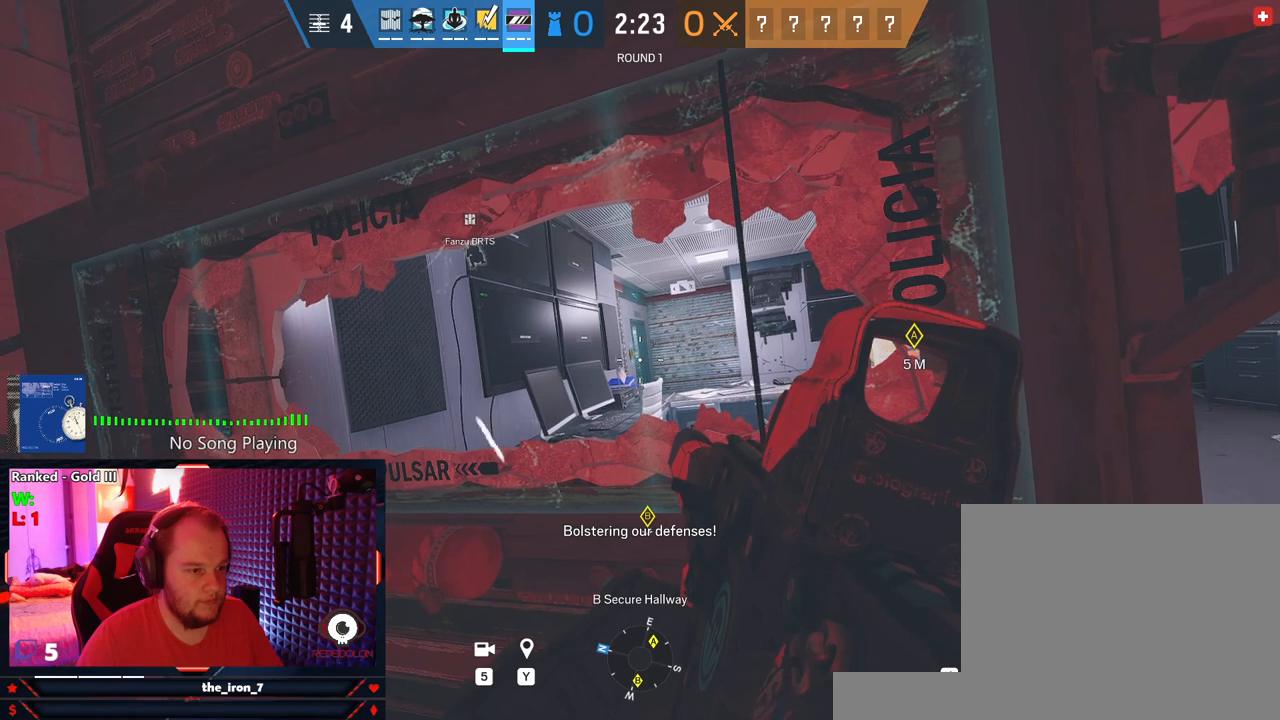
{"keys": ["e"], "mouse": [], "events": []}
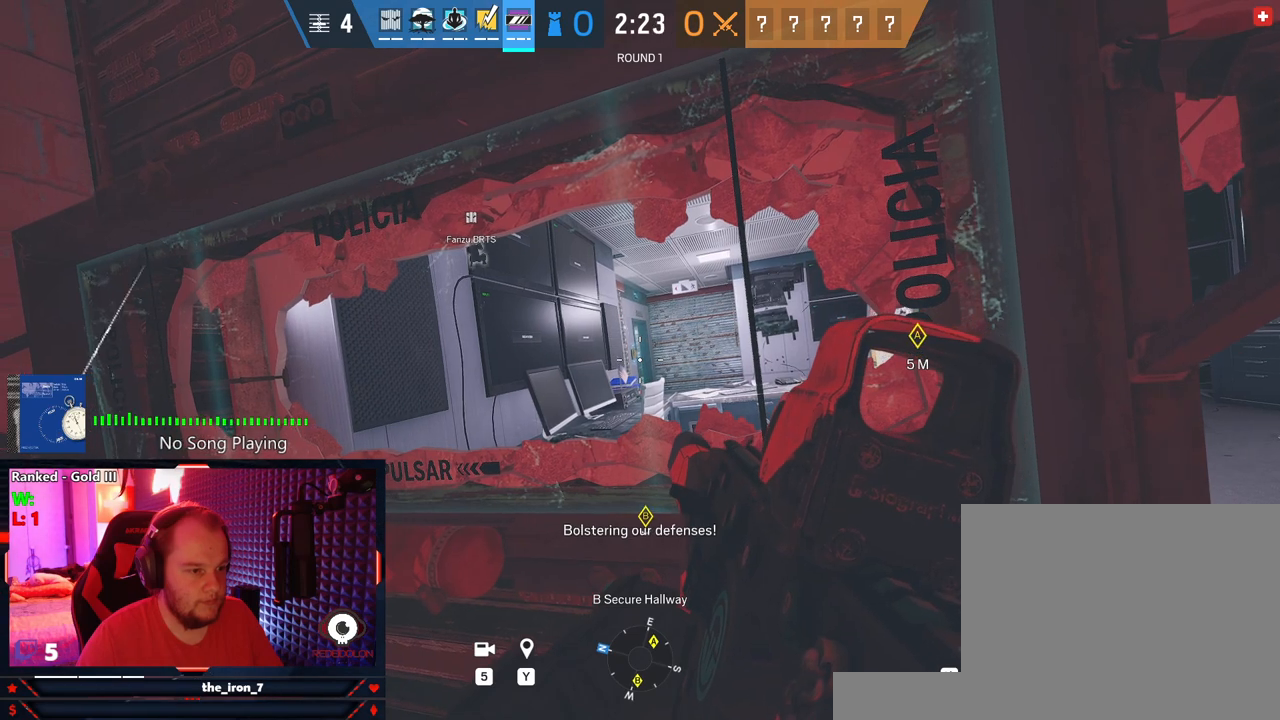
{"keys": ["e"], "mouse": [], "events": []}
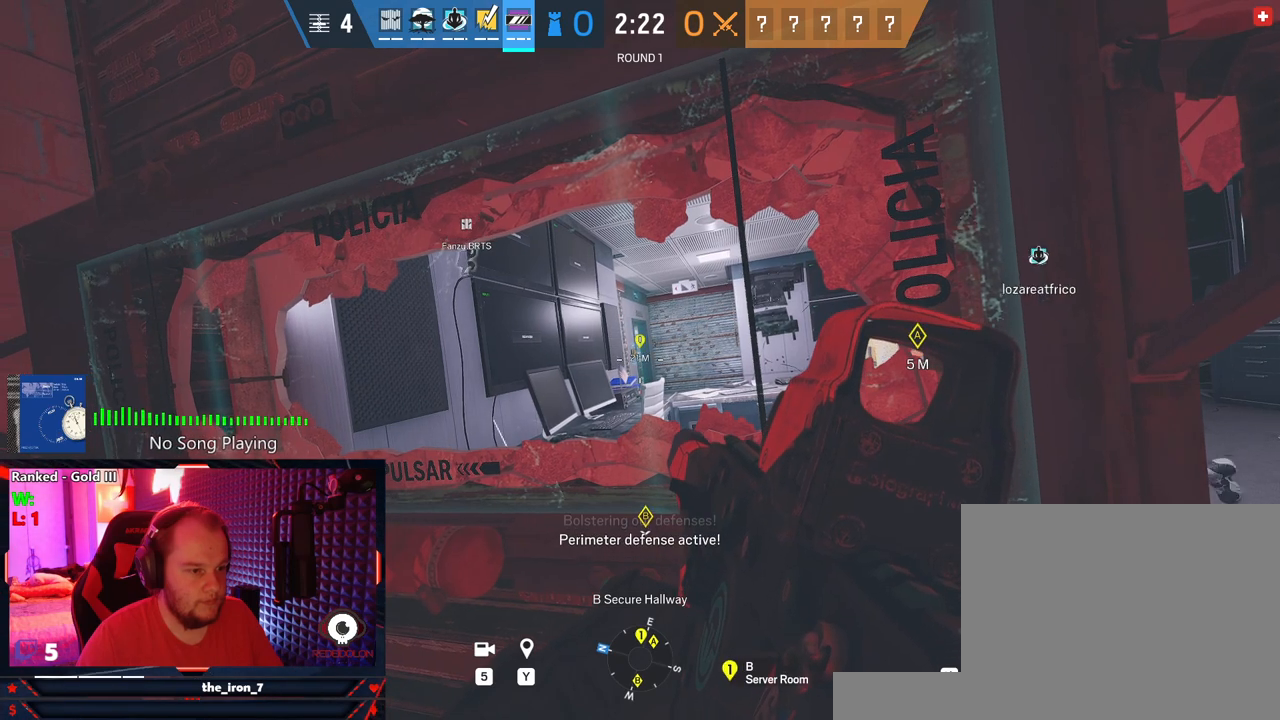
{"keys": ["e"], "mouse": [], "events": []}
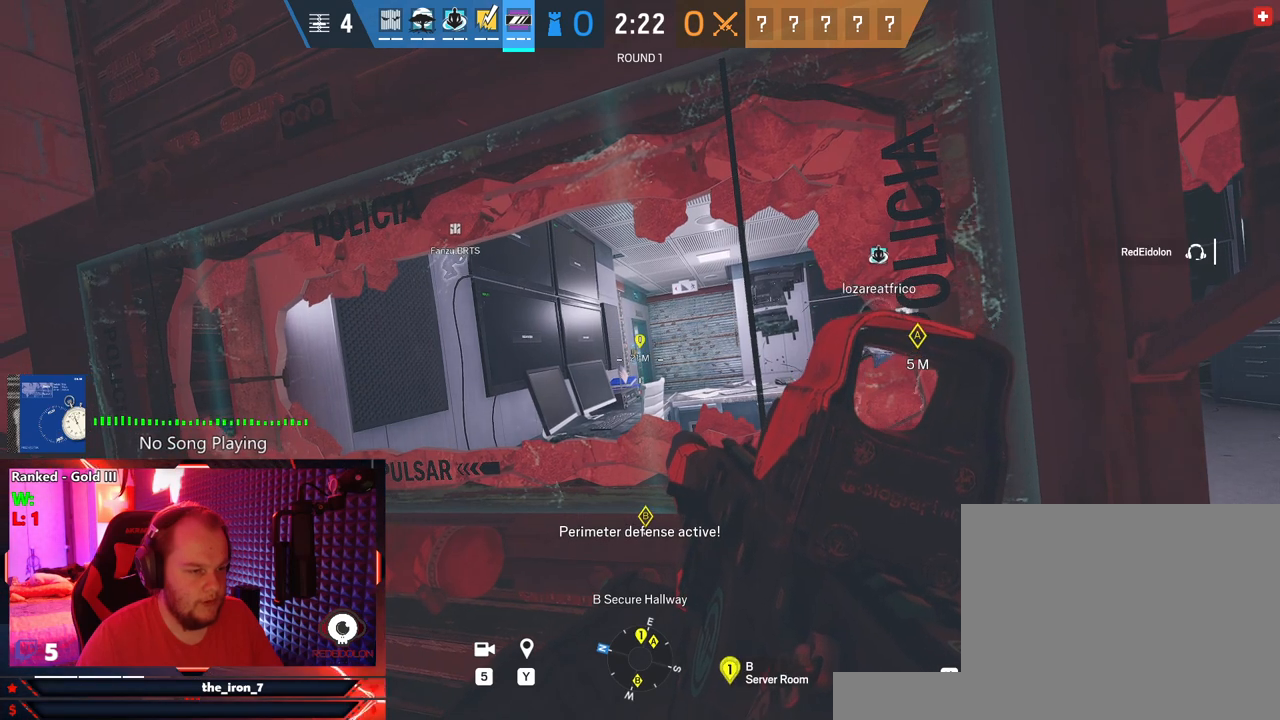
{"keys": ["e"], "mouse": [], "events": []}
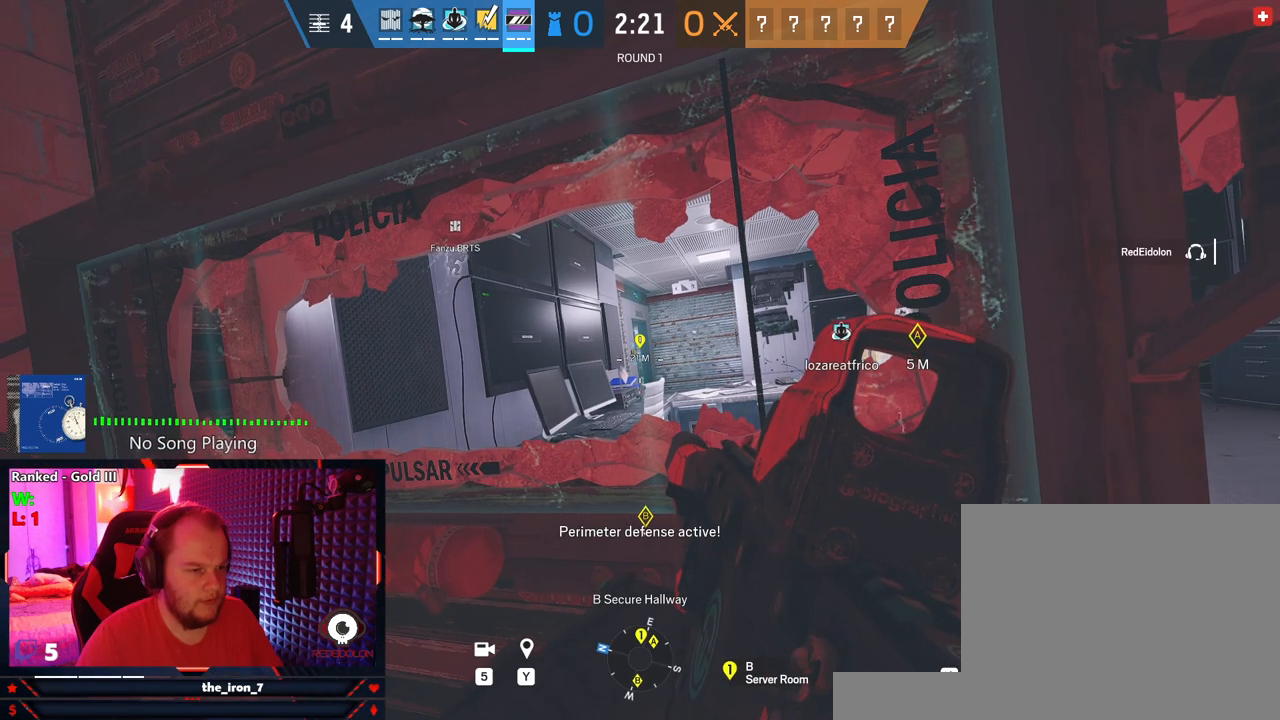
{"keys": ["e"], "mouse": [], "events": []}
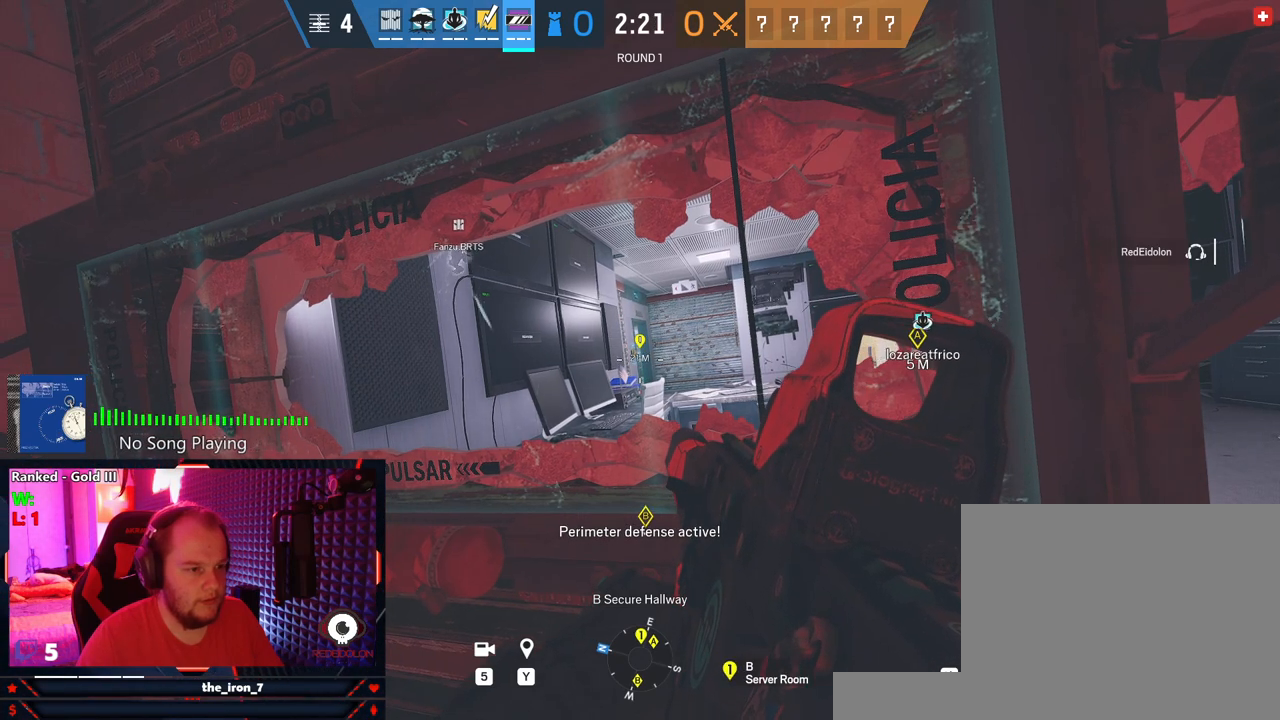
{"keys": ["e"], "mouse": [], "events": []}
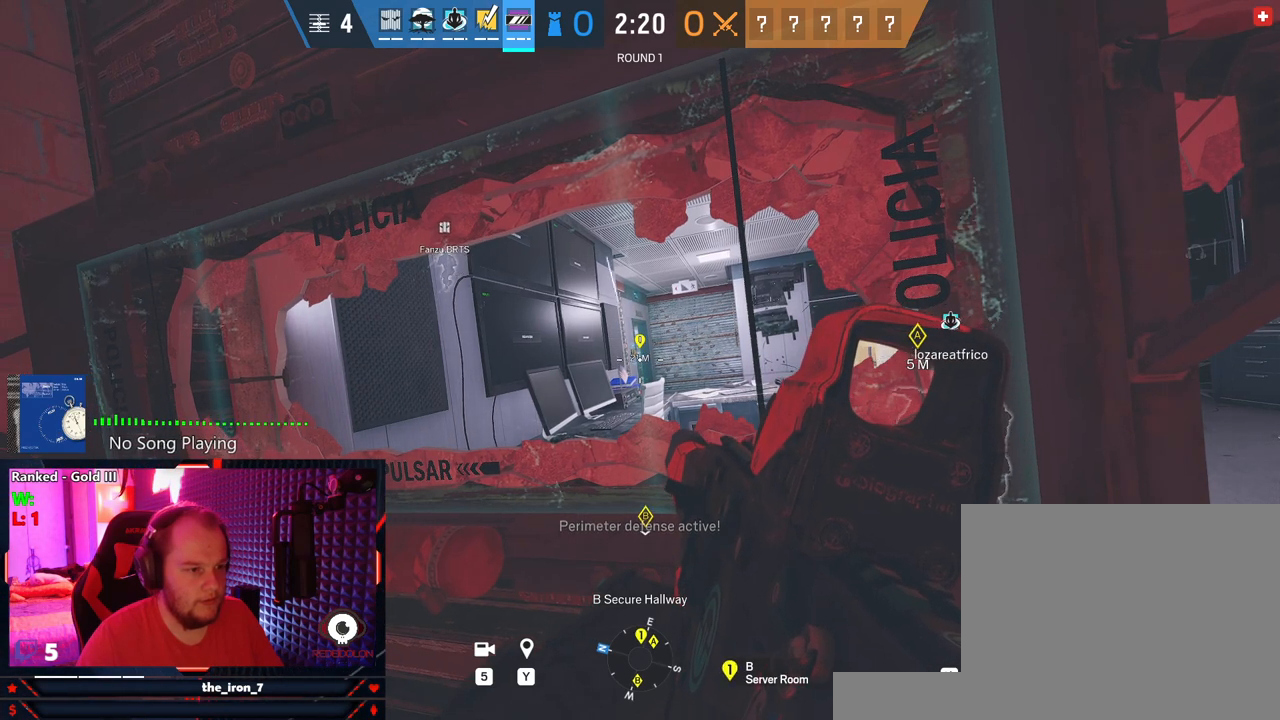
{"keys": ["e"], "mouse": [], "events": []}
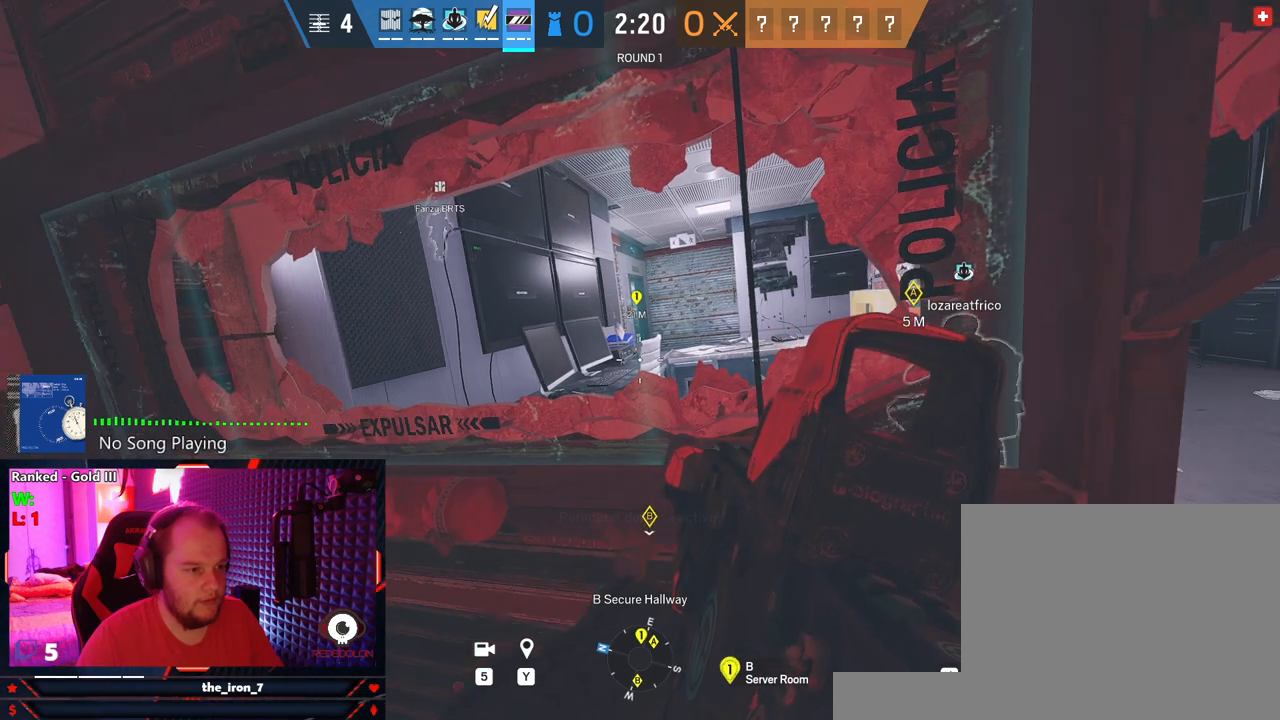
{"keys": ["a", "e"], "mouse": [], "events": [[416, "a", "down"]]}
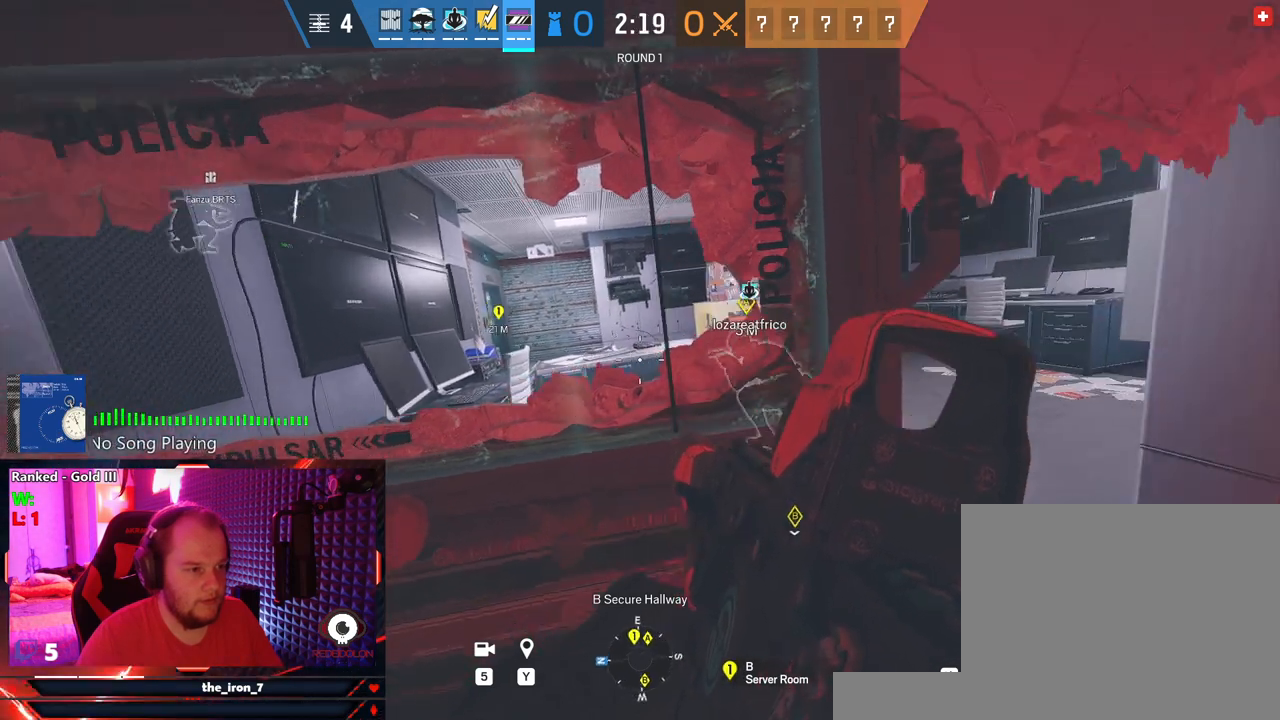
{"keys": ["e"], "mouse": [], "events": [[250, "a", "up"]]}
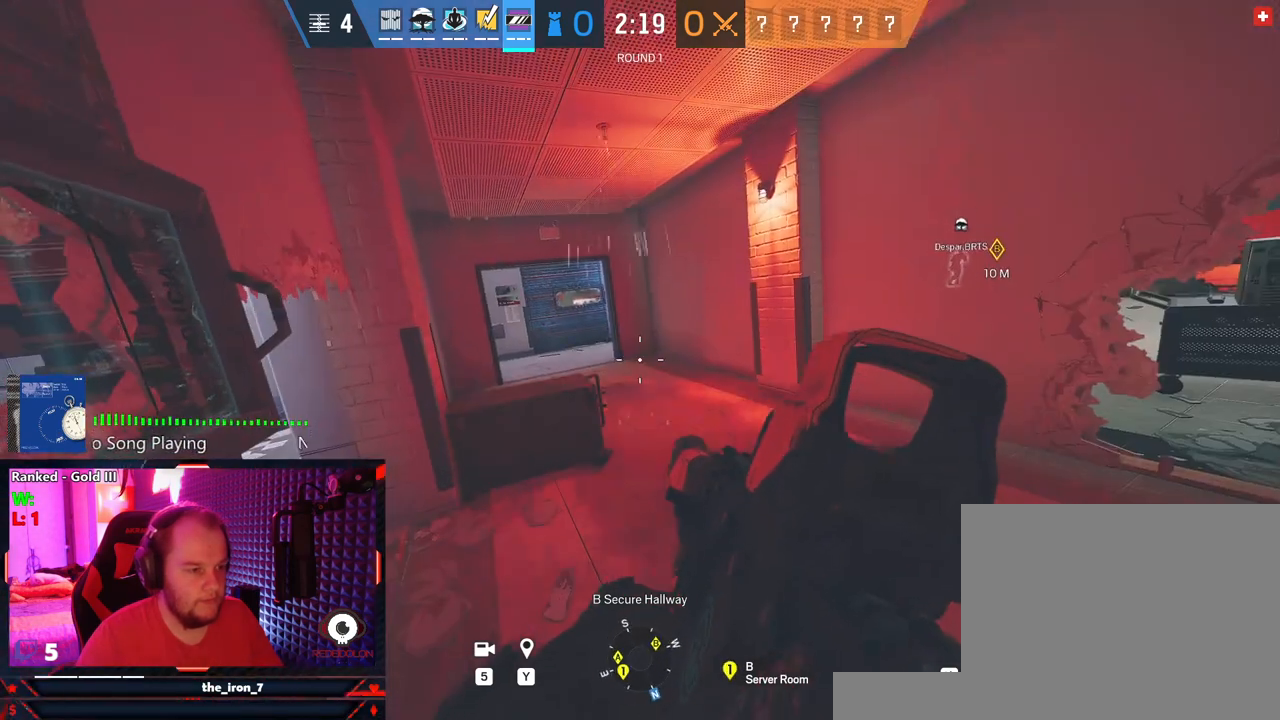
{"keys": ["e"], "mouse": [], "events": []}
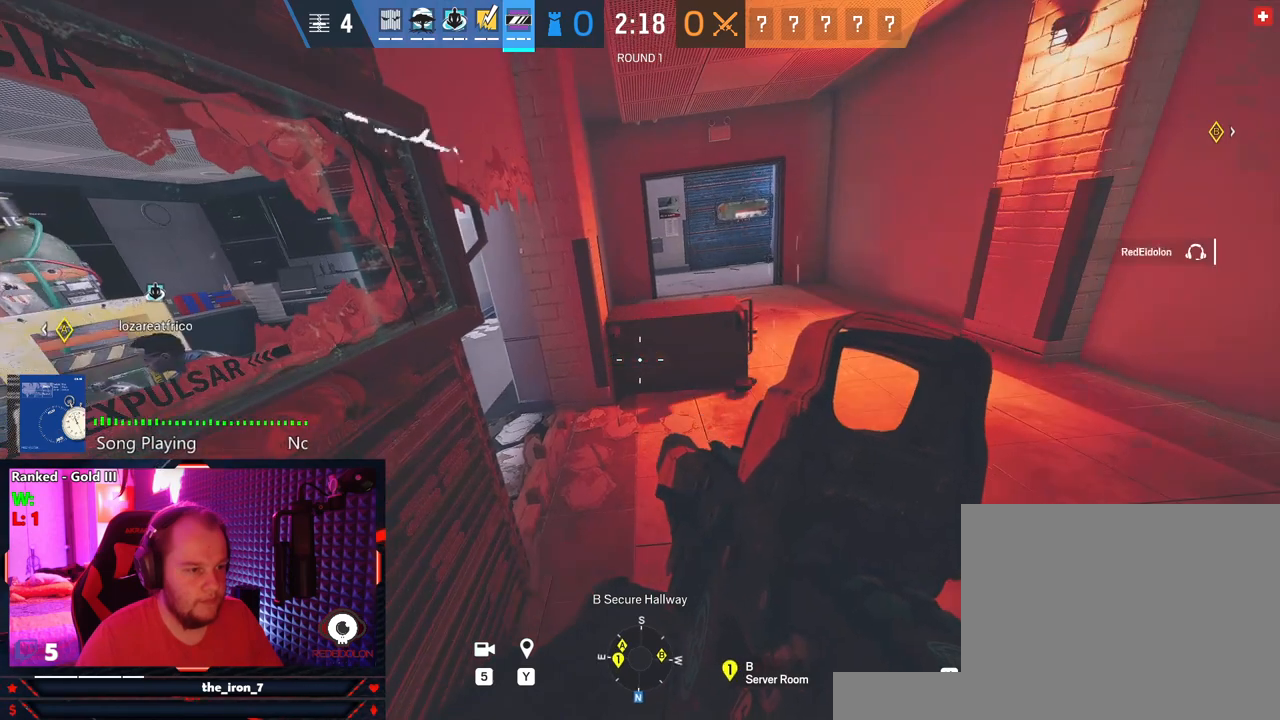
{"keys": ["e"], "mouse": [], "events": []}
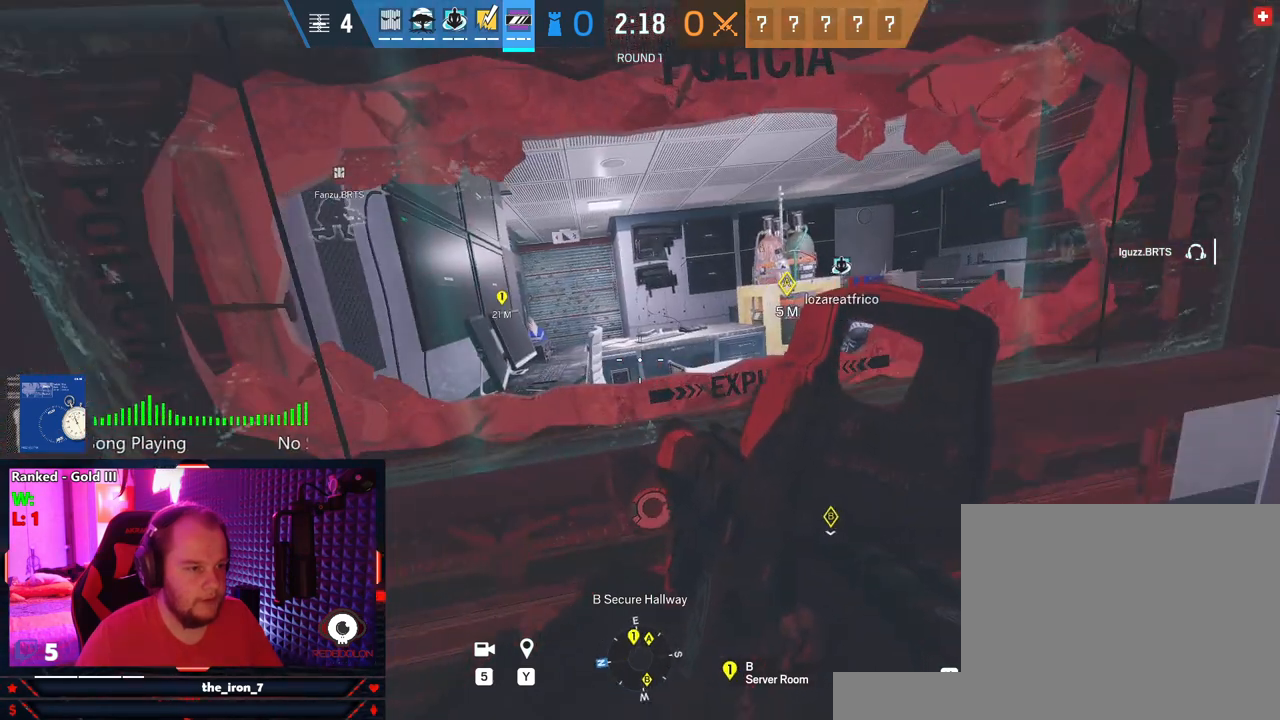
{"keys": ["e"], "mouse": [], "events": []}
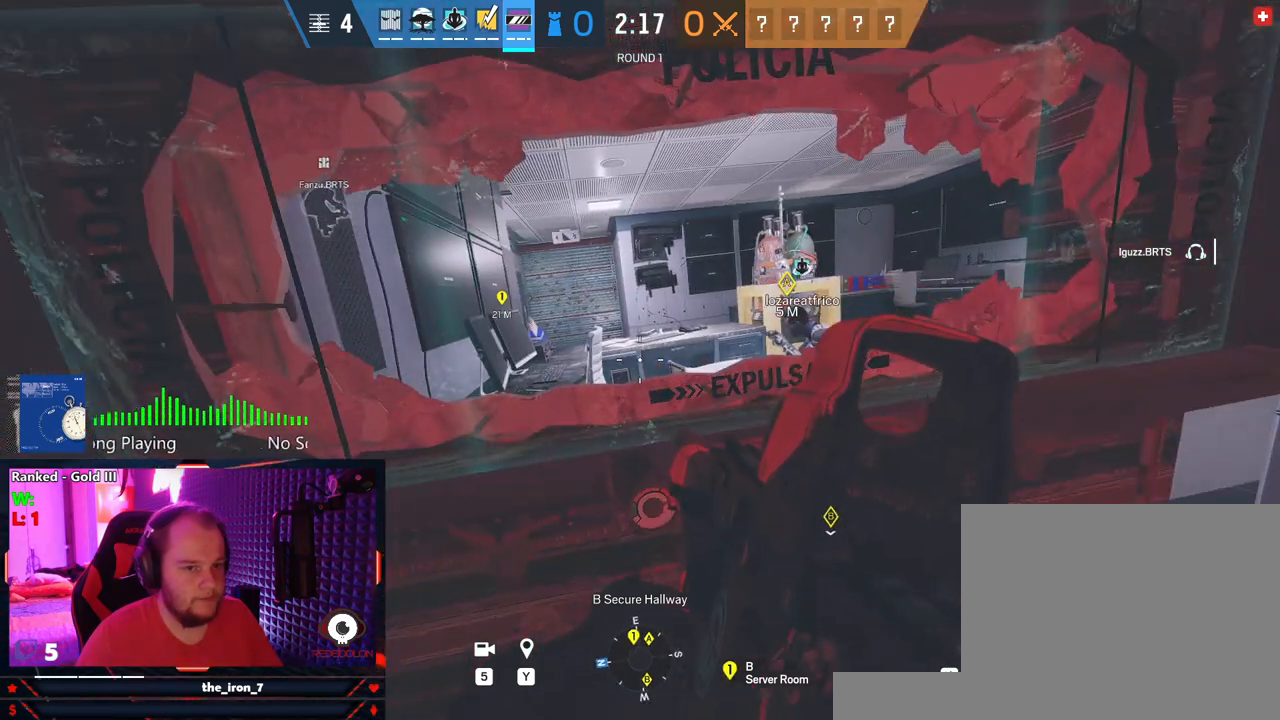
{"keys": ["e"], "mouse": [], "events": []}
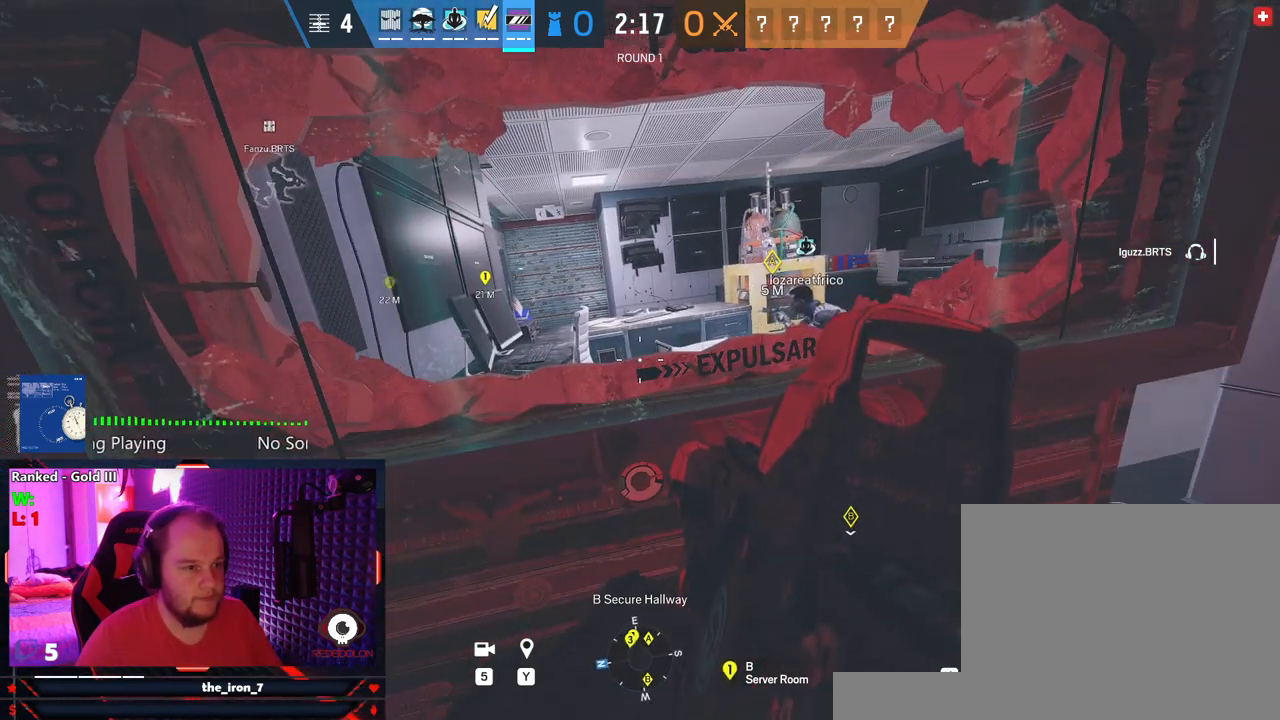
{"keys": ["e"], "mouse": [], "events": [[125, "d", "down"], [229, "d", "up"]]}
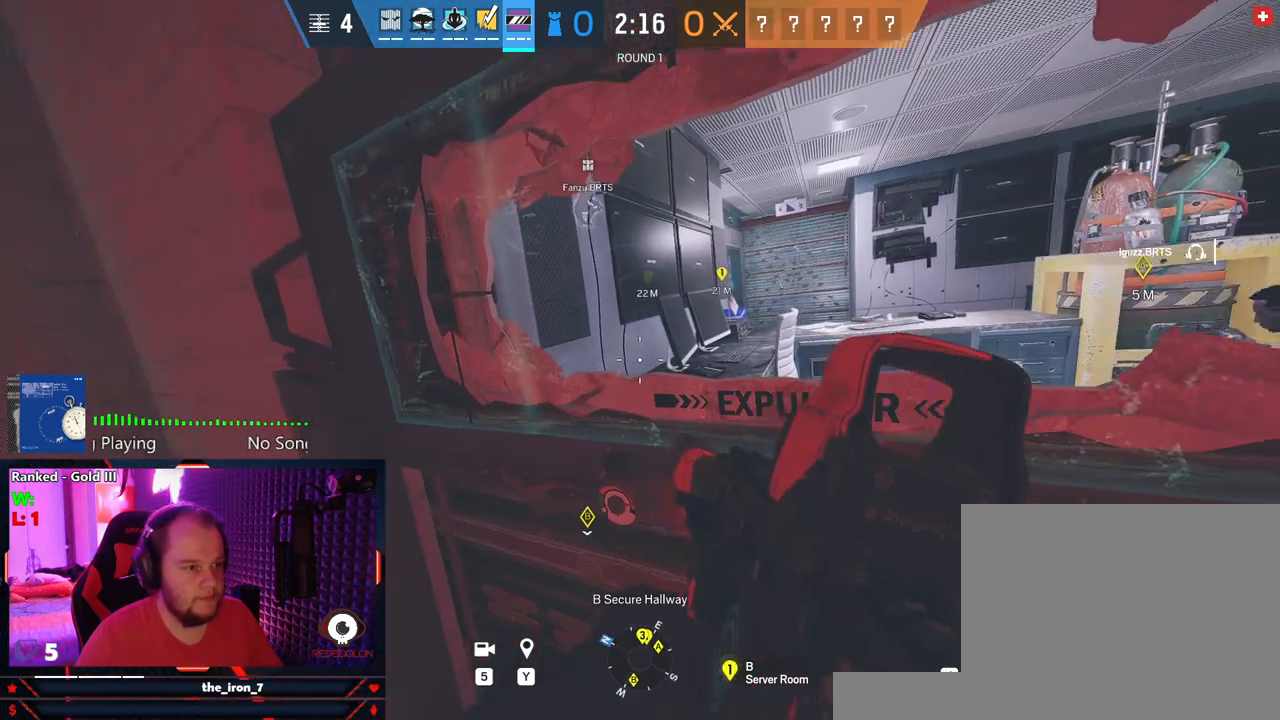
{"keys": ["e"], "mouse": [], "events": []}
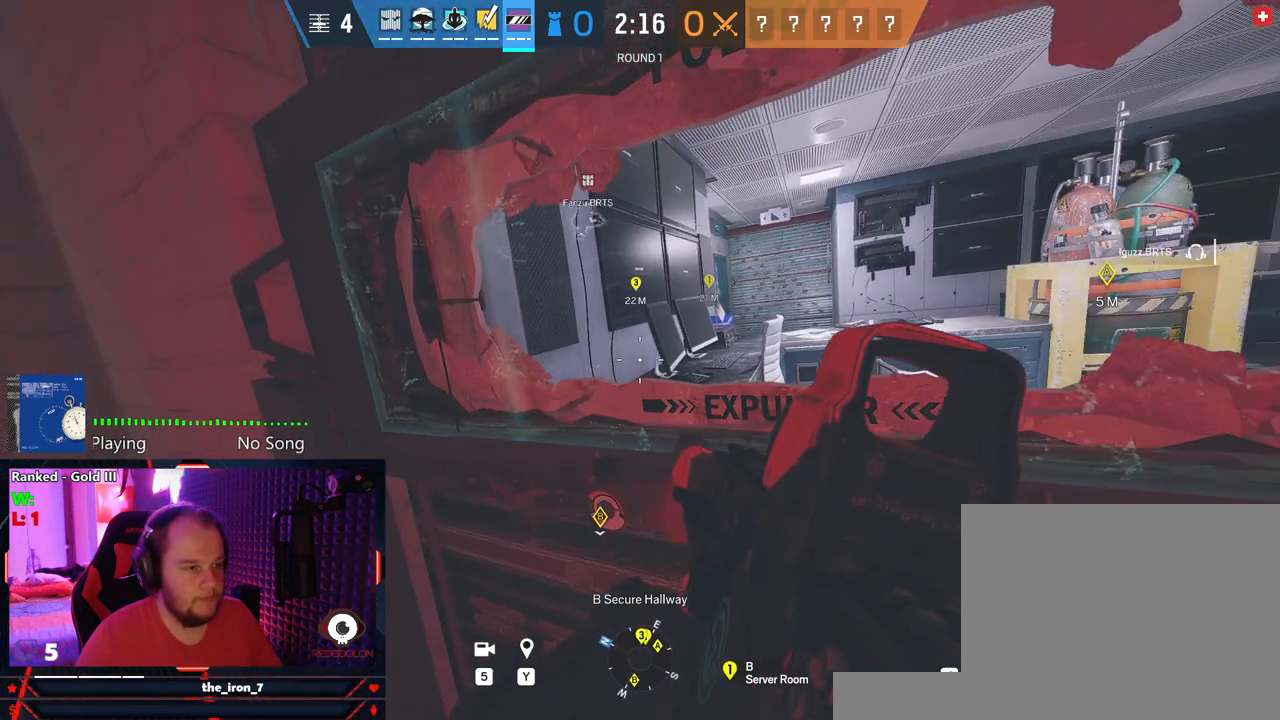
{"keys": ["e"], "mouse": [], "events": []}
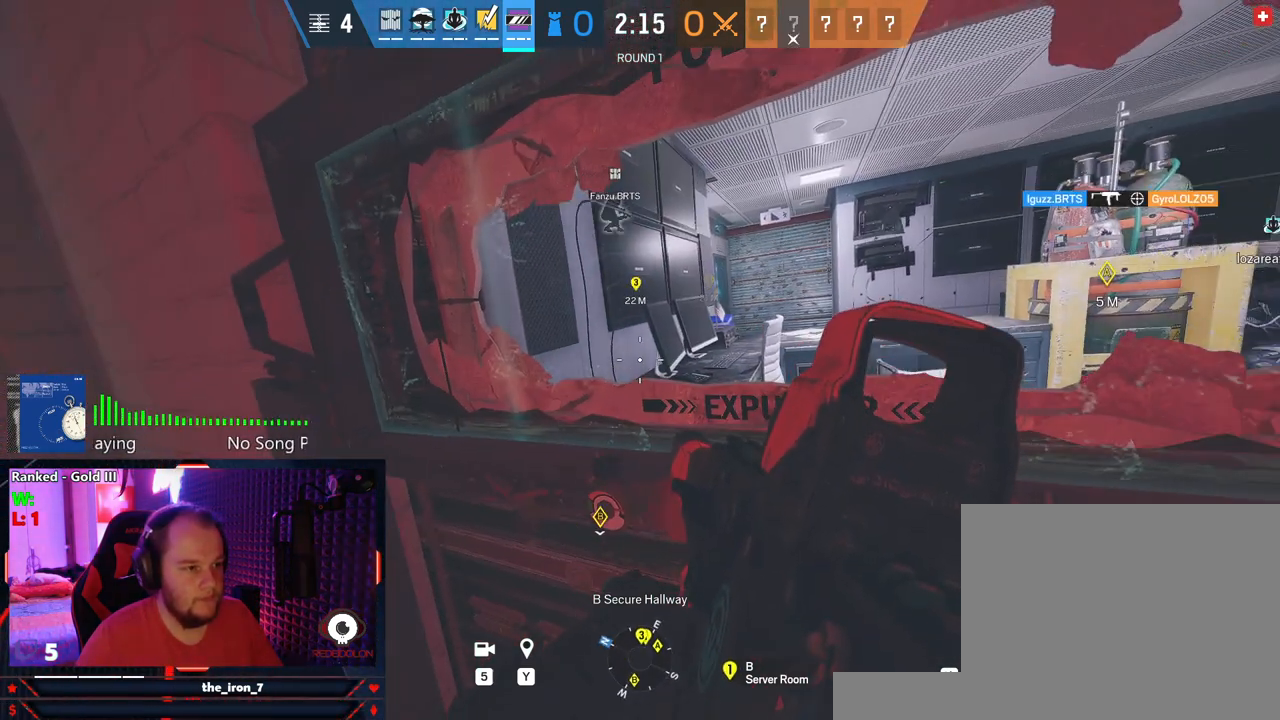
{"keys": ["e"], "mouse": [], "events": []}